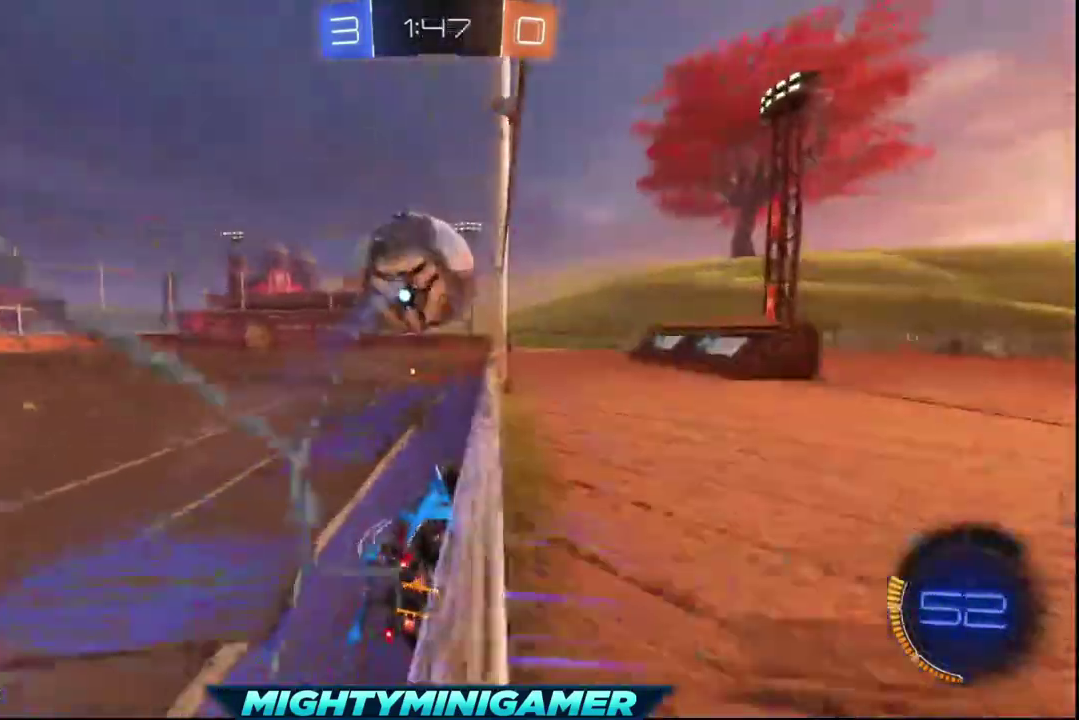
Gameplay with a controller (Xbox layout); each line is a JSON object with the inputs held at the frame after it. "events" lists button and stick changes between this image and that frame as [ms after this image, input, new state], when the widget could be followed in between.
{"buttons": ["R2"], "left_stick": "left", "right_stick": "center", "events": [[40, "left_stick", "center"], [240, "R2", "down"], [440, "left_stick", "left"]]}
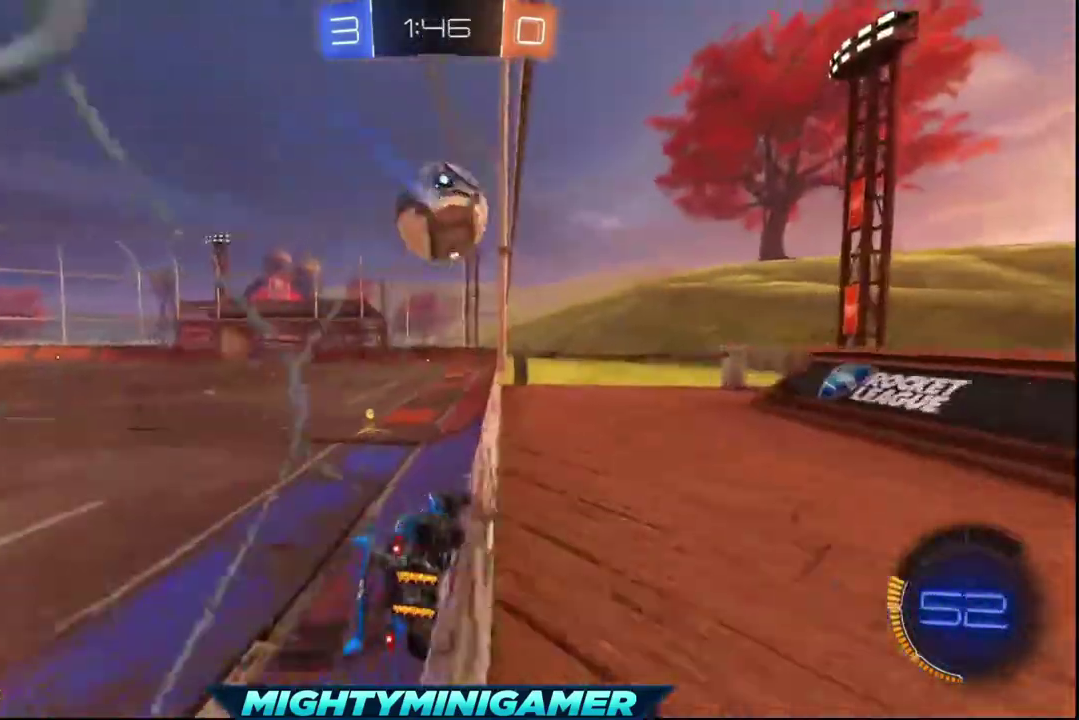
{"buttons": ["R2"], "left_stick": "left", "right_stick": "center", "events": [[120, "left_stick", "center"], [360, "left_stick", "left"]]}
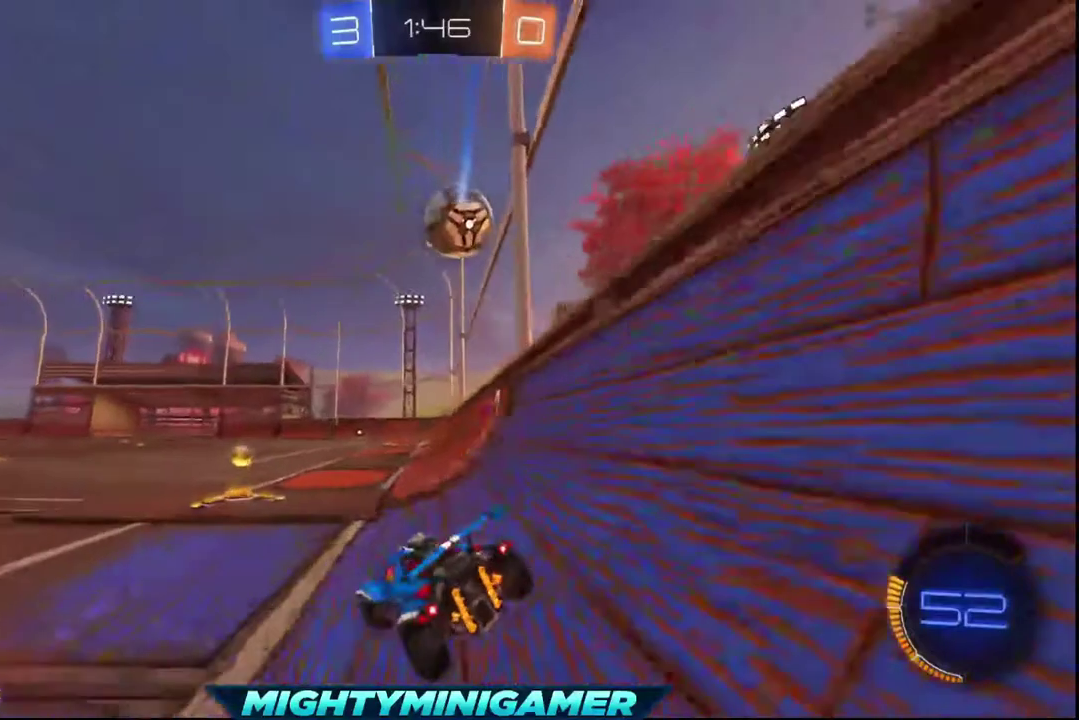
{"buttons": ["R2"], "left_stick": "right", "right_stick": "center", "events": [[80, "left_stick", "center"], [160, "left_stick", "right"]]}
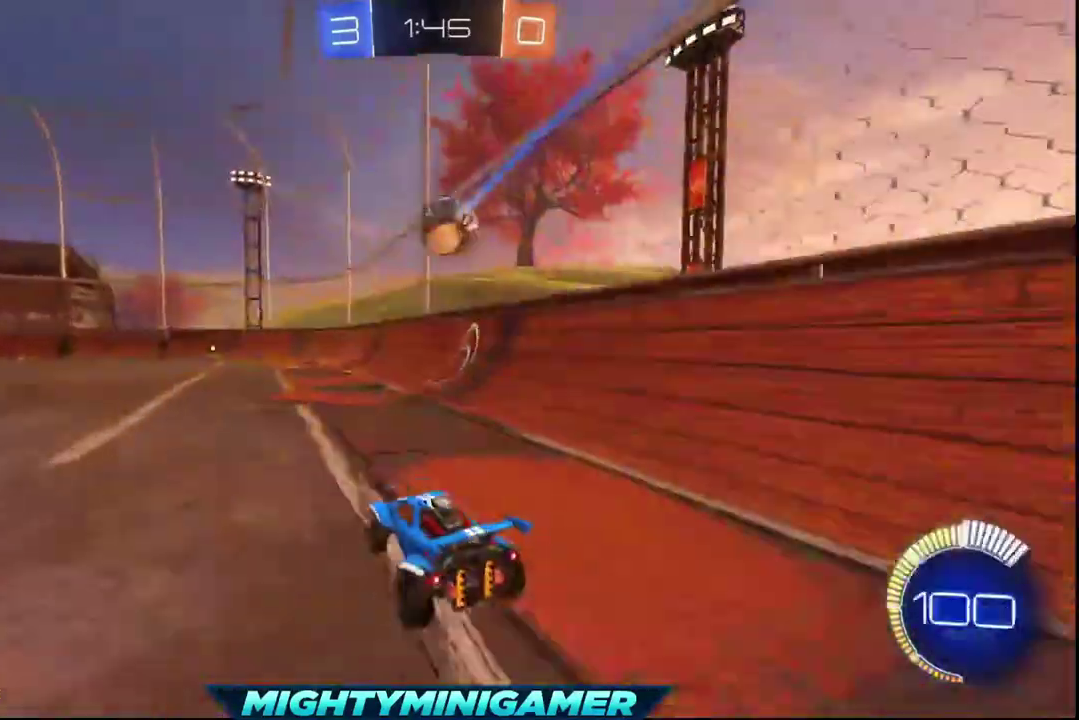
{"buttons": ["R2"], "left_stick": "center", "right_stick": "center", "events": [[200, "left_stick", "center"]]}
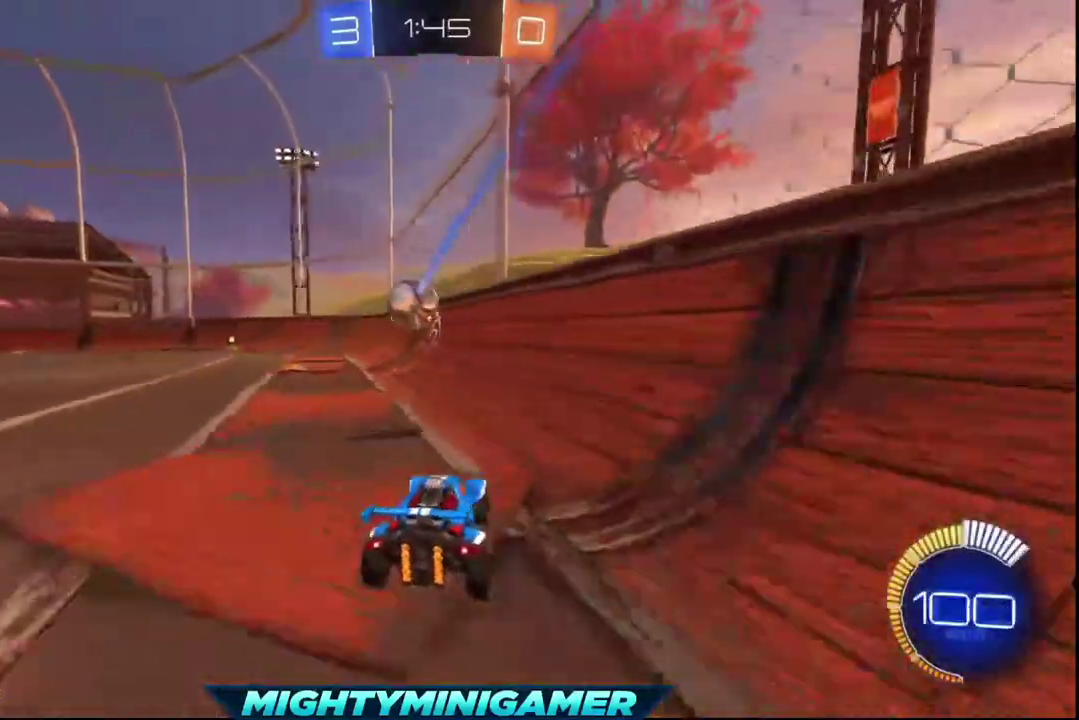
{"buttons": [], "left_stick": "center", "right_stick": "center", "events": [[240, "left_stick", "left"], [440, "left_stick", "down-left"], [480, "R2", "up"], [520, "left_stick", "center"]]}
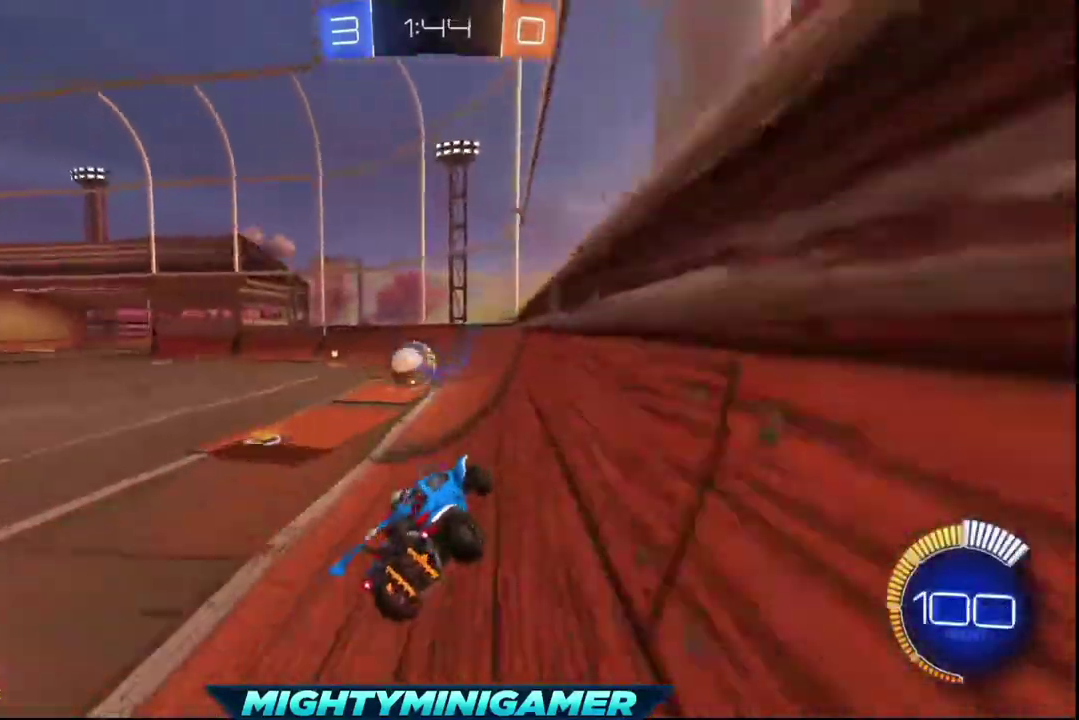
{"buttons": ["R2"], "left_stick": "center", "right_stick": "center", "events": [[400, "R2", "down"]]}
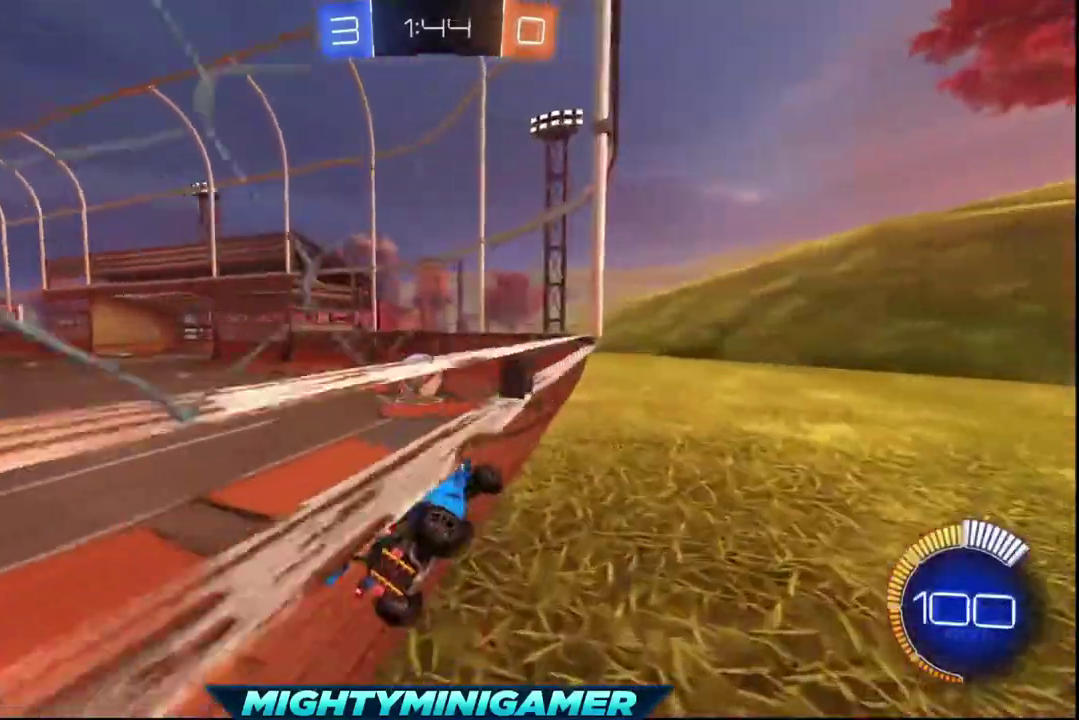
{"buttons": [], "left_stick": "down-left", "right_stick": "center", "events": [[280, "R2", "up"], [320, "left_stick", "down-left"]]}
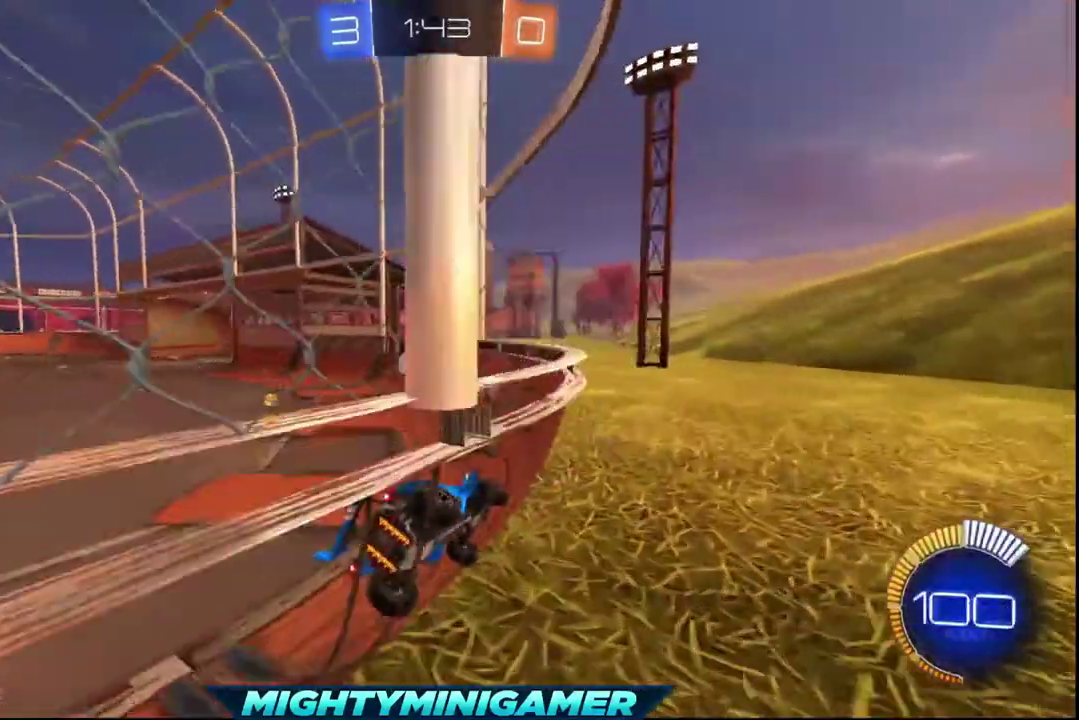
{"buttons": [], "left_stick": "down-left", "right_stick": "center", "events": [[160, "L2", "down"], [400, "L2", "up"]]}
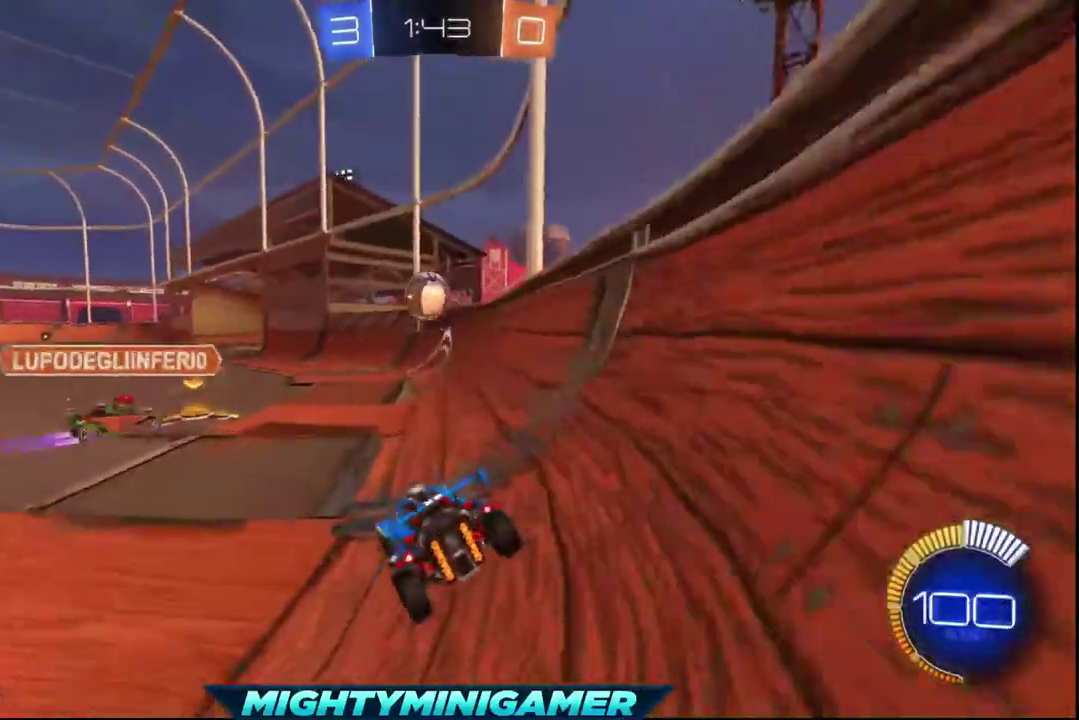
{"buttons": ["R2"], "left_stick": "center", "right_stick": "center", "events": [[160, "left_stick", "center"], [240, "R2", "down"]]}
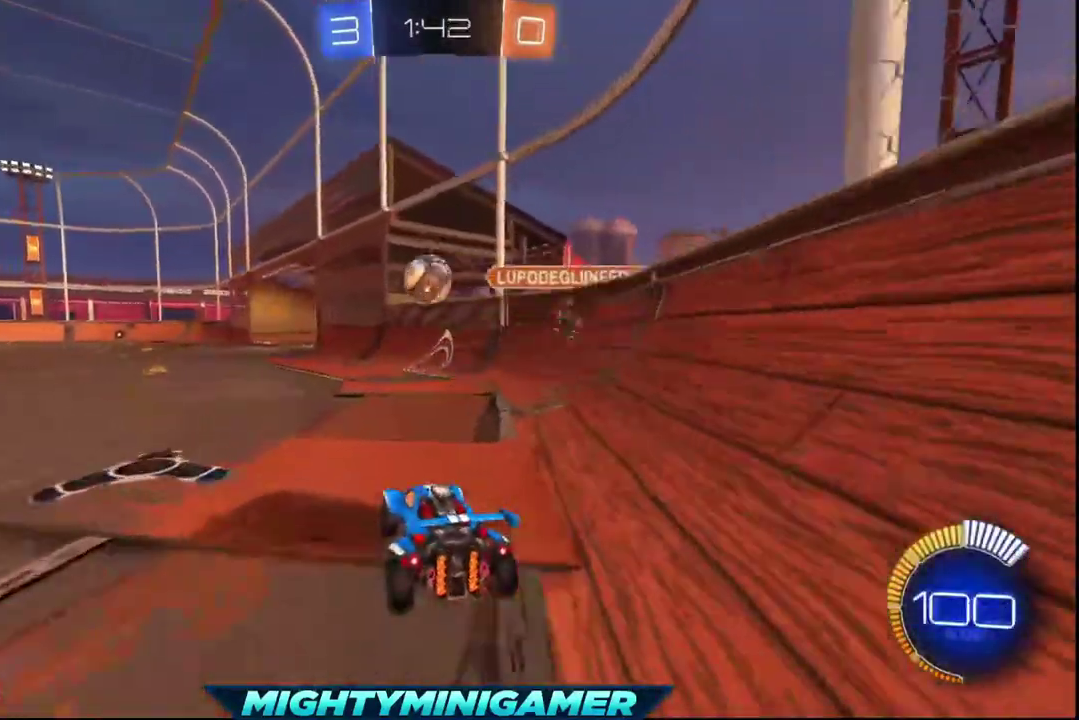
{"buttons": ["R2"], "left_stick": "center", "right_stick": "center", "events": [[240, "left_stick", "left"], [400, "left_stick", "center"]]}
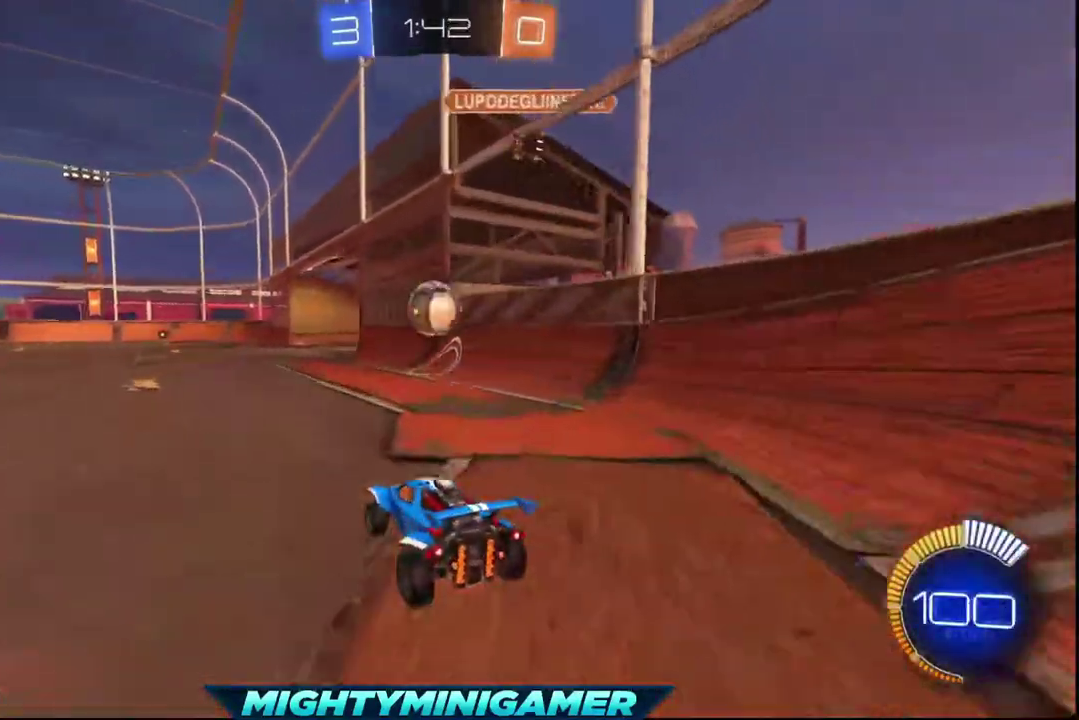
{"buttons": ["X", "R2"], "left_stick": "center", "right_stick": "center", "events": [[400, "left_stick", "right"], [480, "left_stick", "center"], [520, "X", "down"]]}
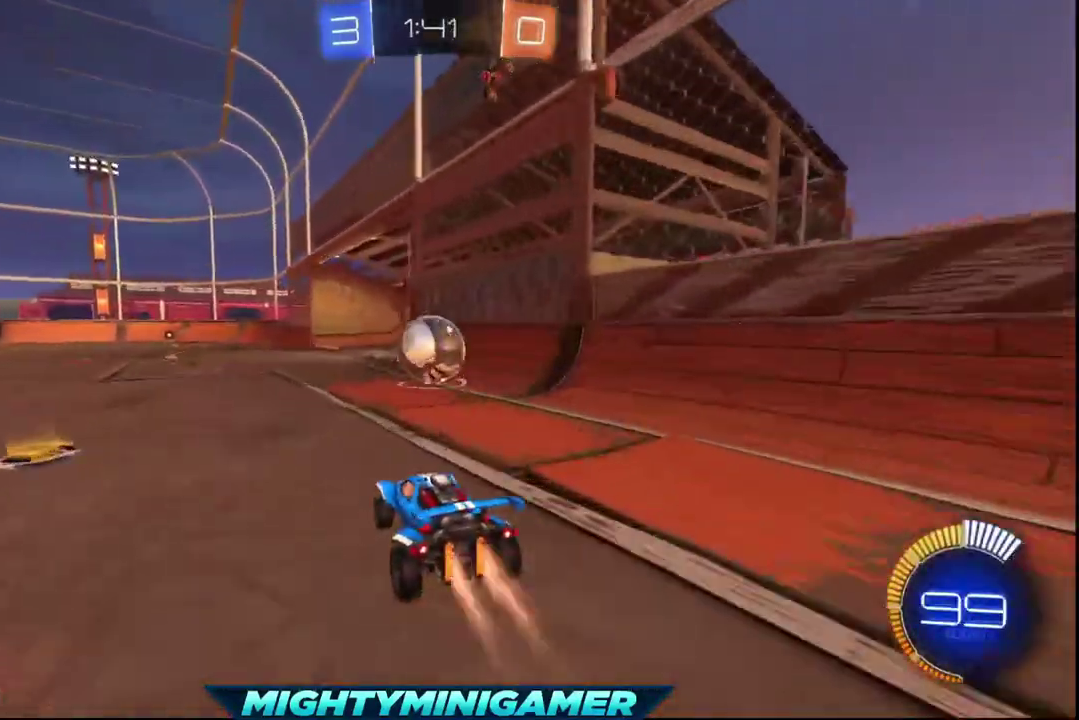
{"buttons": ["X", "R2"], "left_stick": "right", "right_stick": "center", "events": [[320, "left_stick", "left"], [400, "left_stick", "center"], [480, "left_stick", "right"]]}
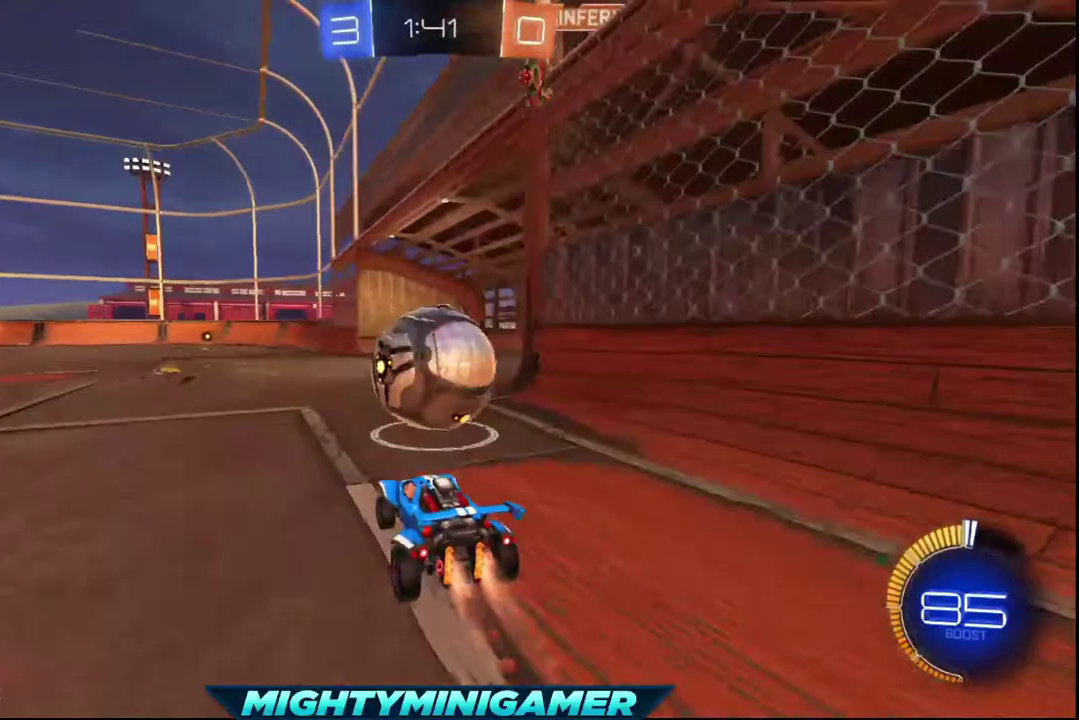
{"buttons": [], "left_stick": "left", "right_stick": "center", "events": [[160, "left_stick", "left"], [280, "X", "up"], [320, "R2", "up"]]}
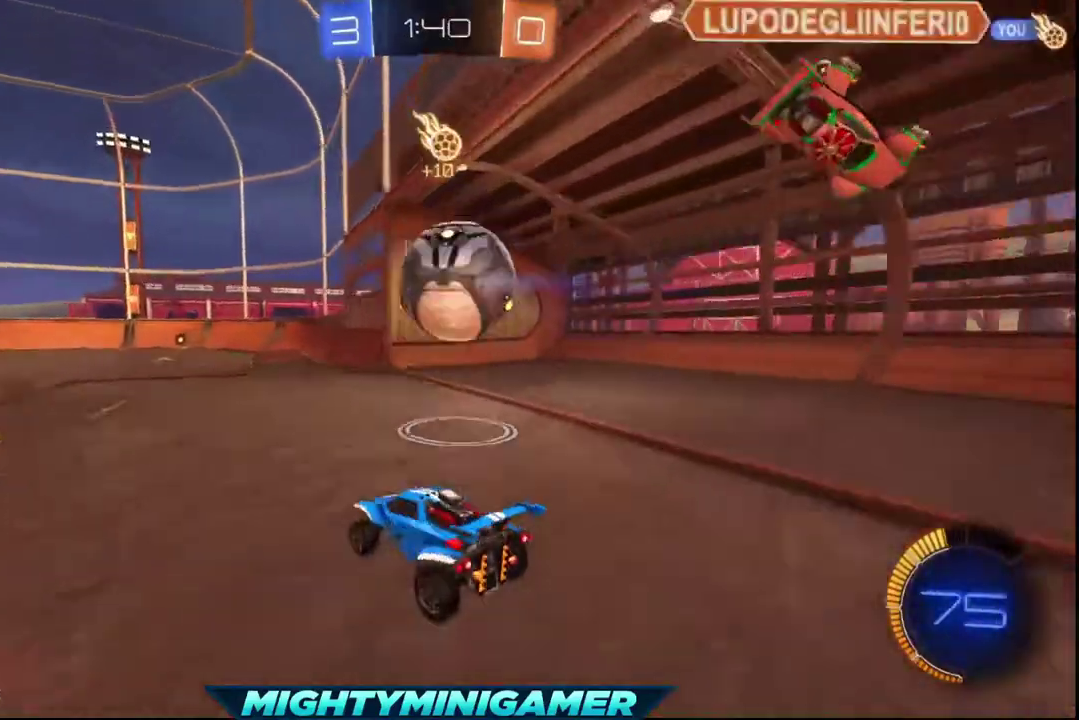
{"buttons": [], "left_stick": "center", "right_stick": "center", "events": [[120, "left_stick", "center"]]}
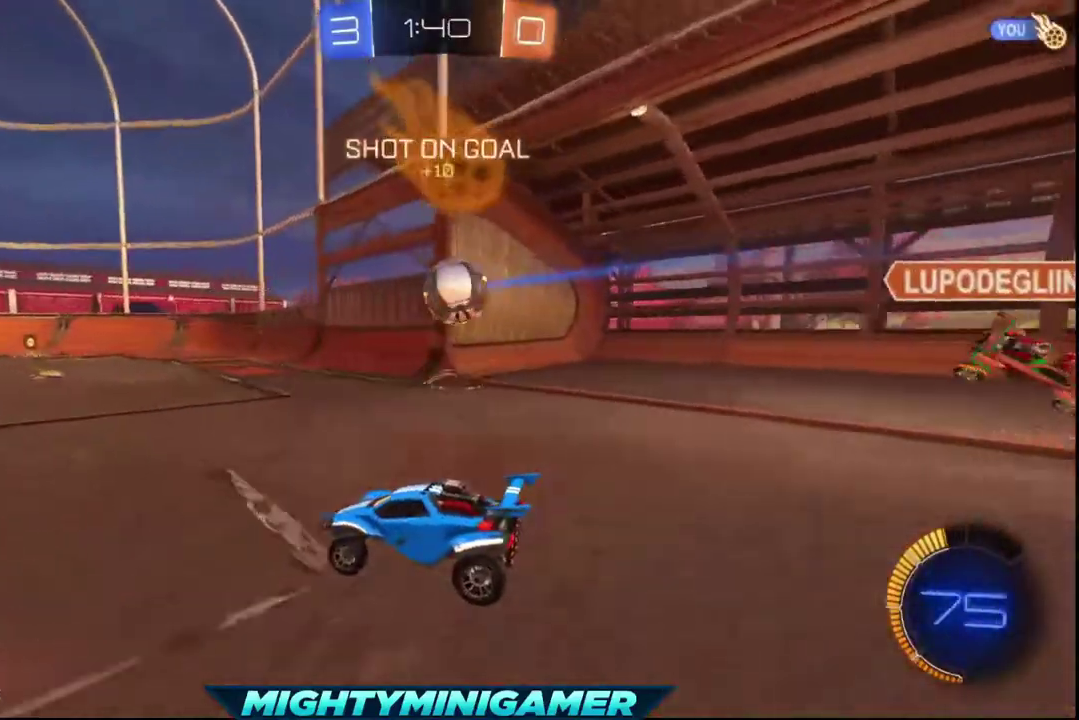
{"buttons": ["R2"], "left_stick": "down-left", "right_stick": "center", "events": [[520, "R2", "down"], [520, "left_stick", "down-left"]]}
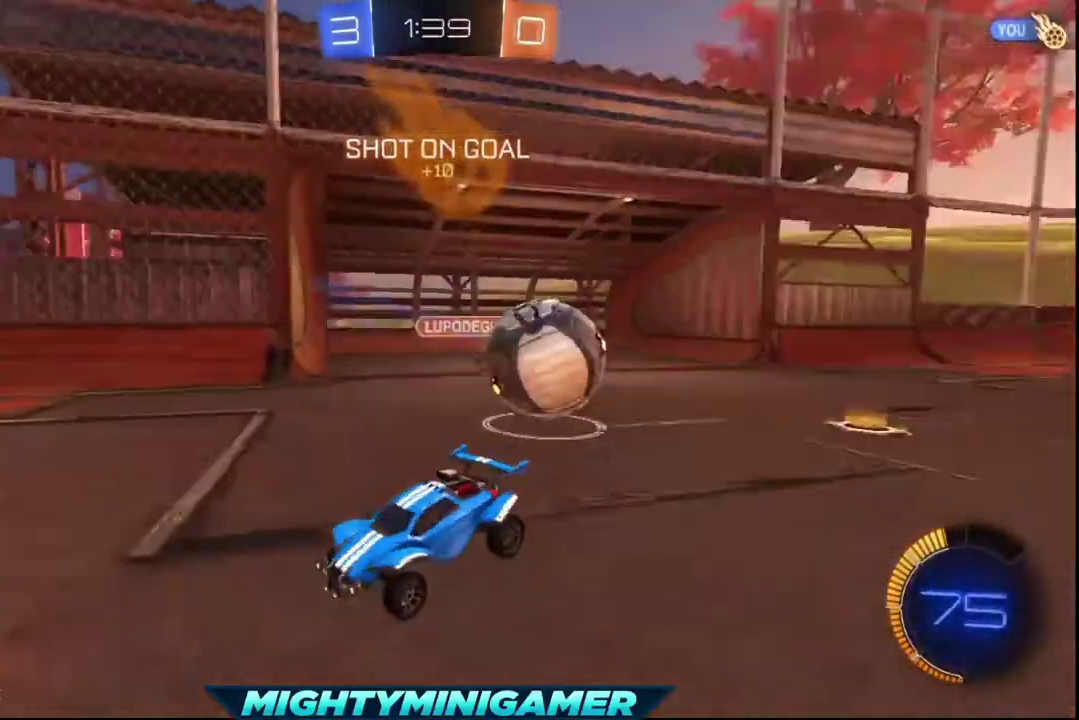
{"buttons": ["R2"], "left_stick": "center", "right_stick": "center", "events": [[480, "left_stick", "center"]]}